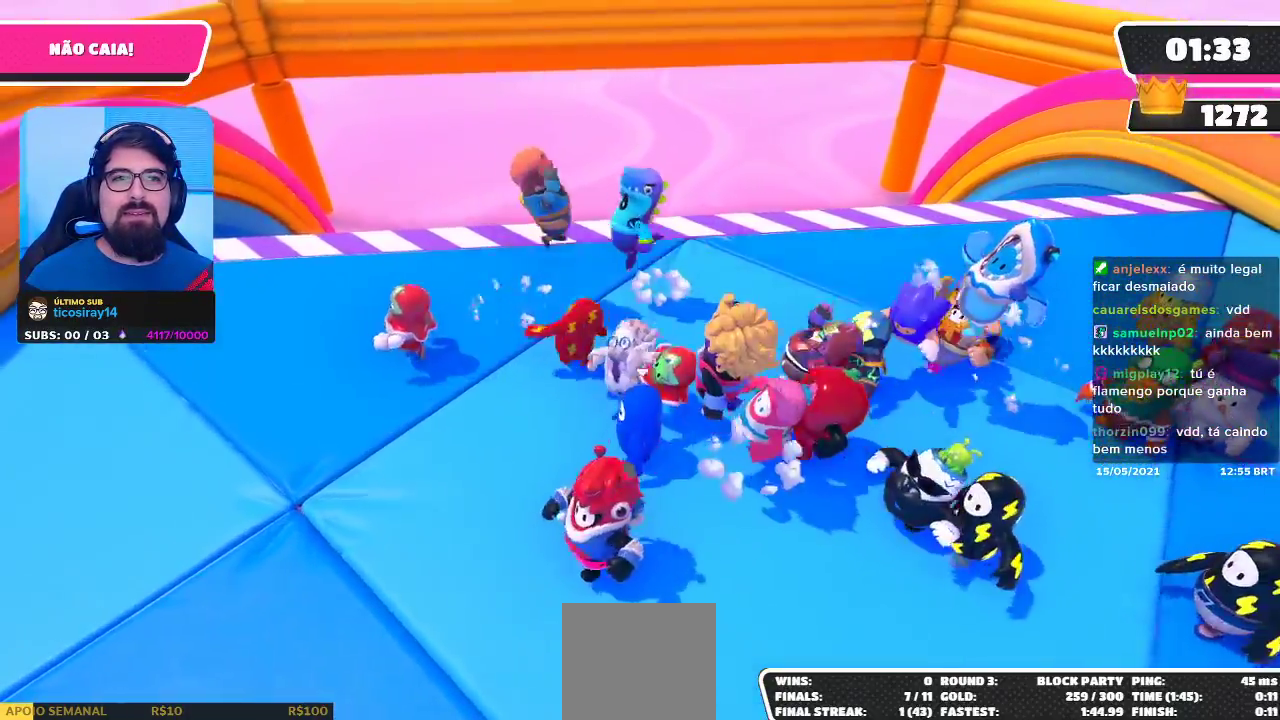
Gameplay with a controller (Xbox layout); each line is a JSON object with the inputs held at the frame after it. "events" lists button and stick changes between this image and that frame as [ms after this image, input, new state], when the widget could be followed in between. Not read: R3.
{"buttons": [], "left_stick": "left", "right_stick": "center", "events": []}
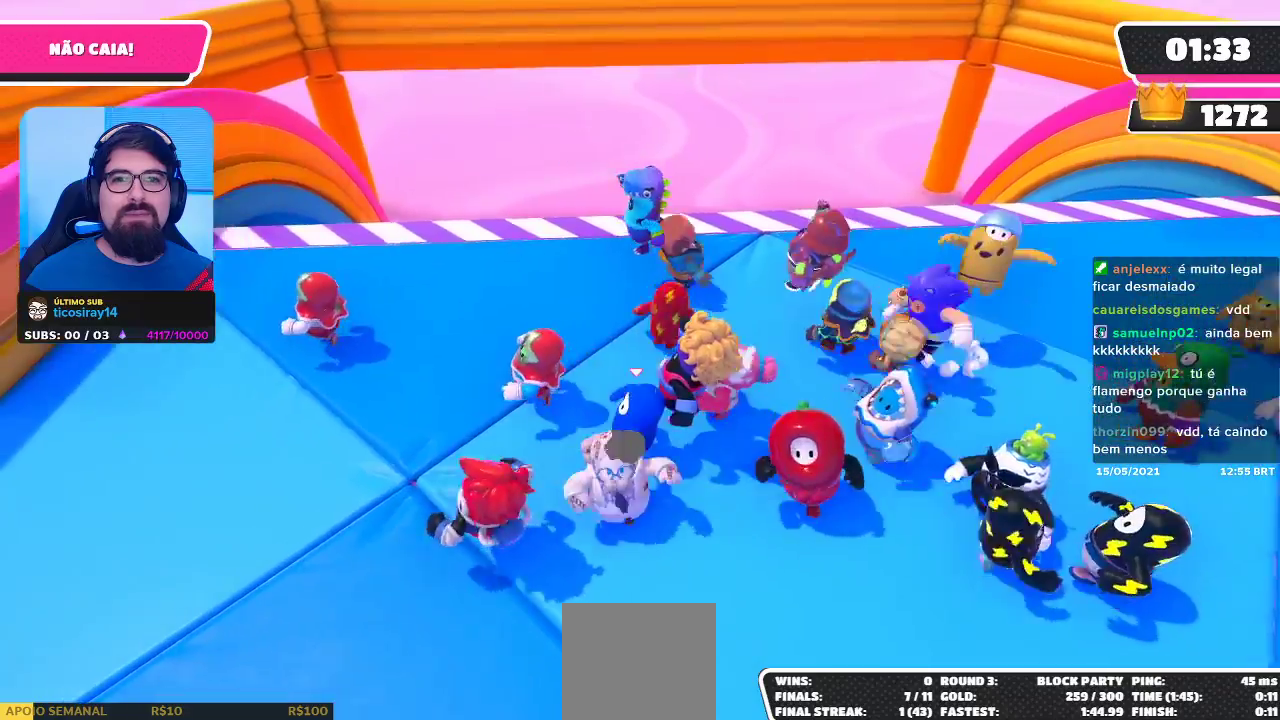
{"buttons": [], "left_stick": "center", "right_stick": "center", "events": [[67, "left_stick", "center"]]}
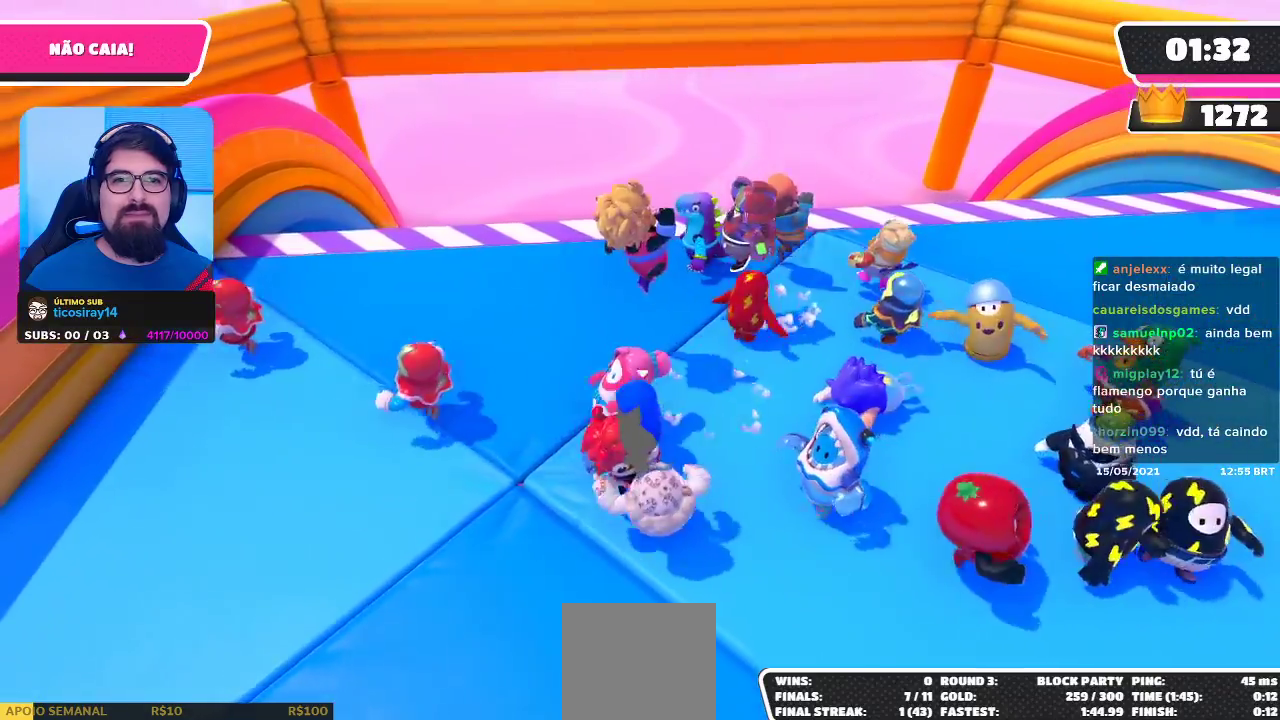
{"buttons": [], "left_stick": "center", "right_stick": "center", "events": [[133, "left_stick", "left"], [200, "left_stick", "up-left"], [367, "left_stick", "center"]]}
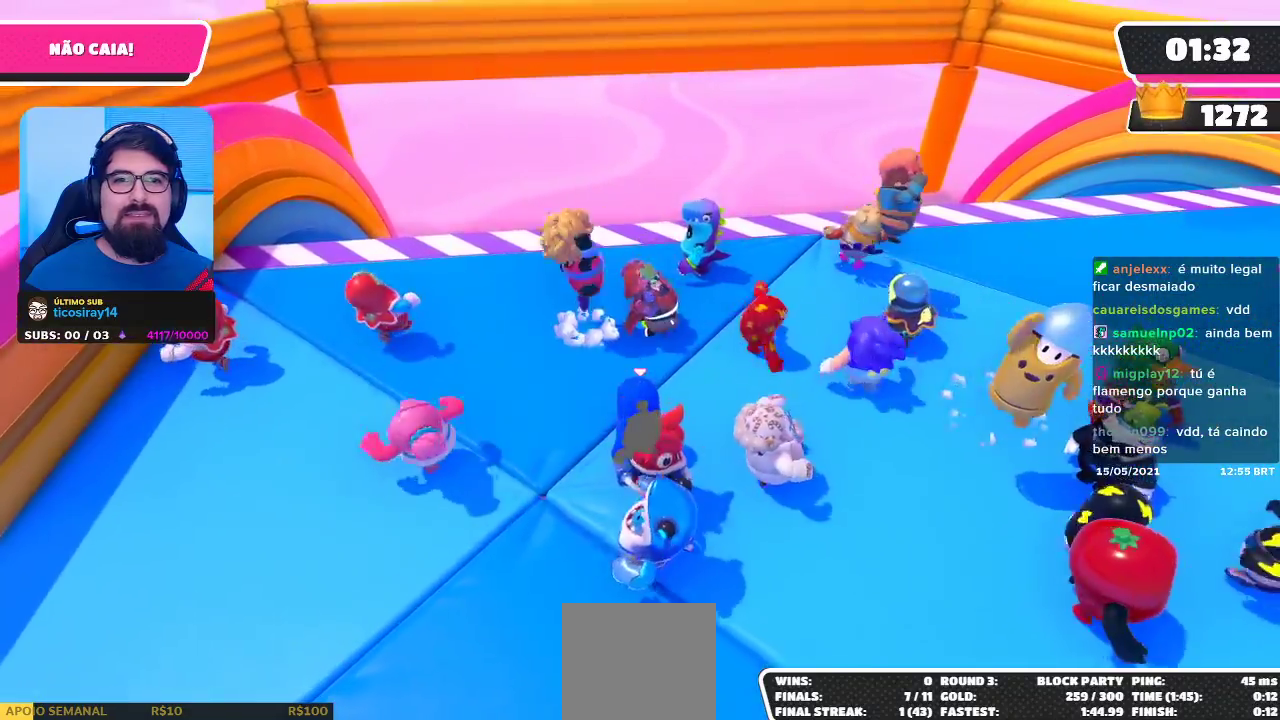
{"buttons": [], "left_stick": "left", "right_stick": "center", "events": [[467, "left_stick", "left"]]}
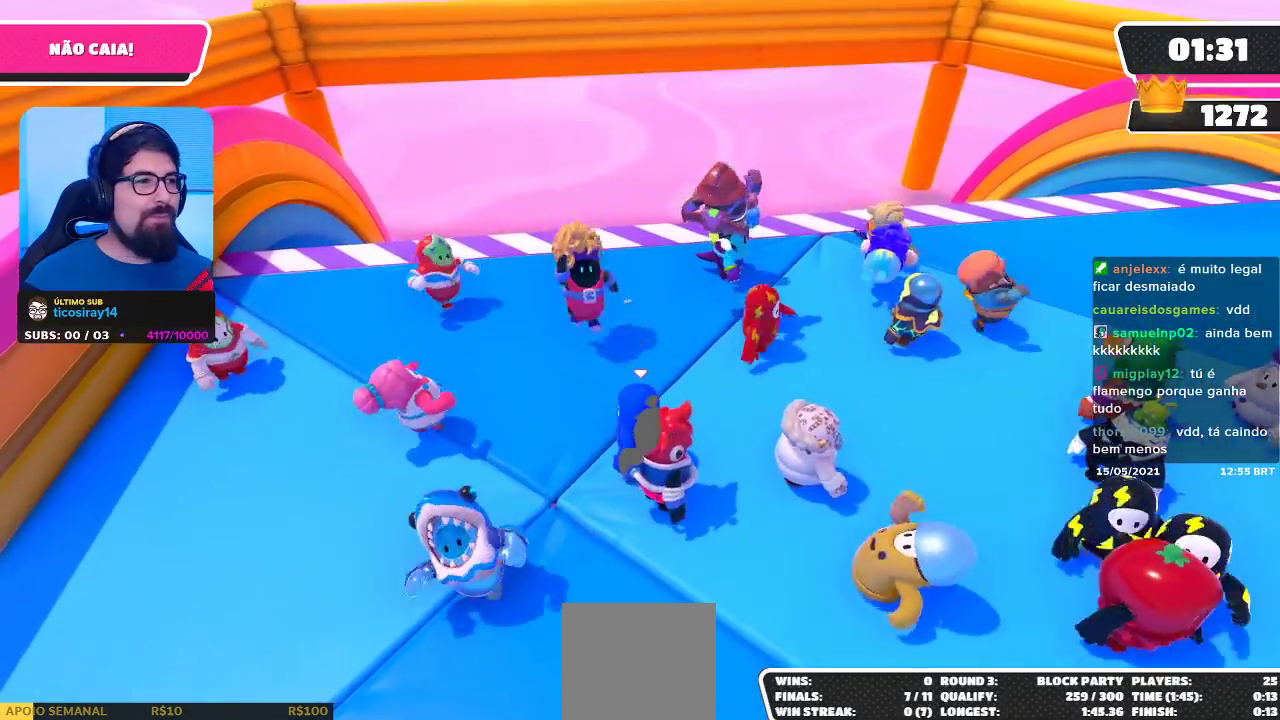
{"buttons": [], "left_stick": "center", "right_stick": "center", "events": [[150, "left_stick", "center"]]}
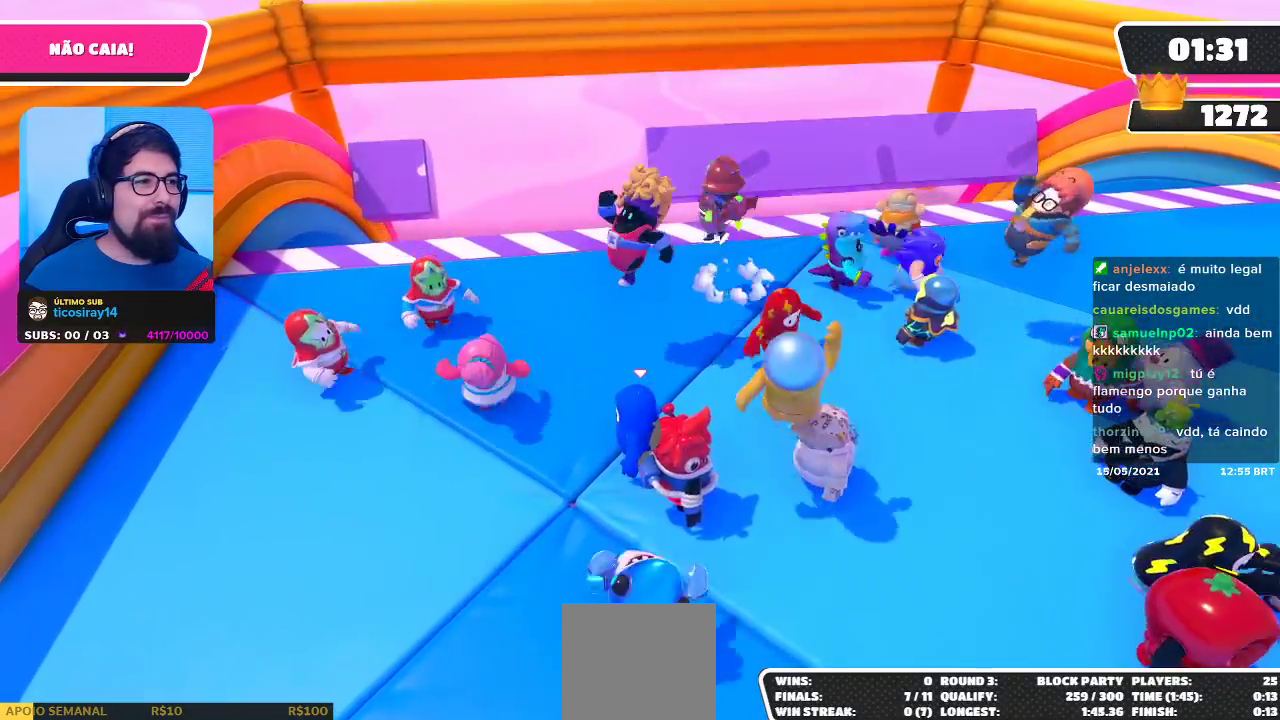
{"buttons": [], "left_stick": "up-right", "right_stick": "center", "events": [[200, "left_stick", "right"], [417, "left_stick", "up-right"]]}
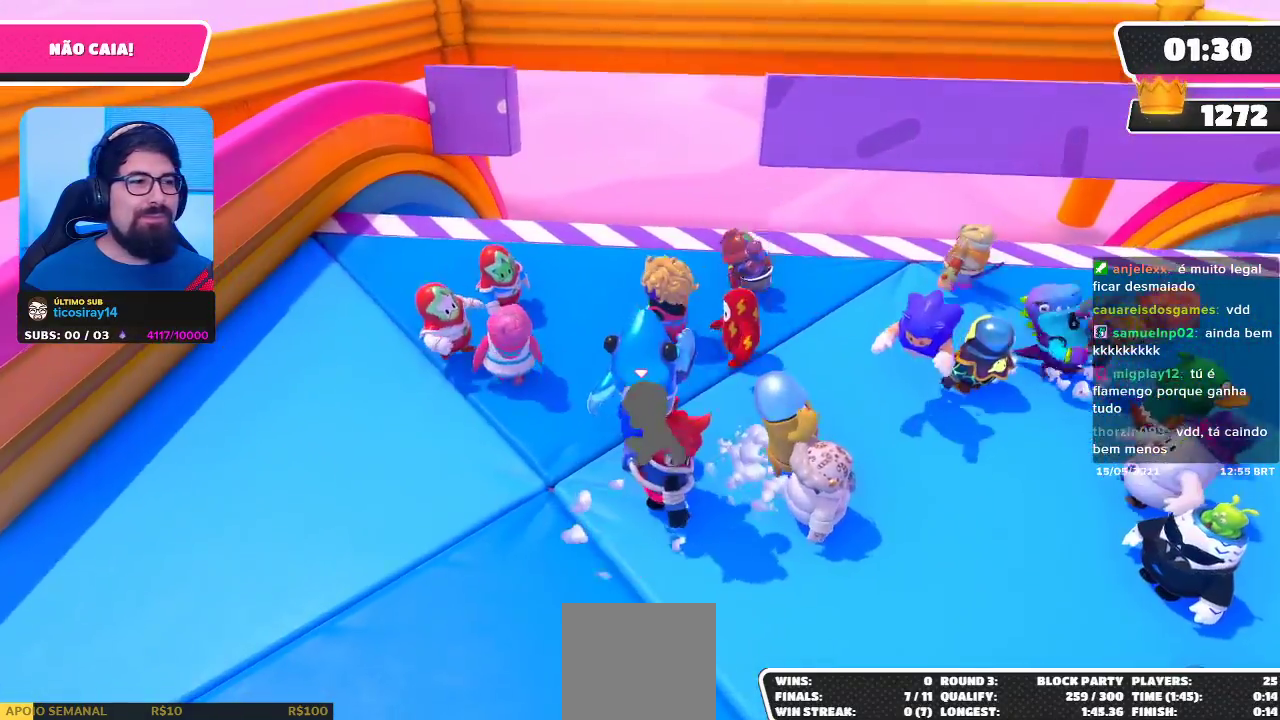
{"buttons": [], "left_stick": "right", "right_stick": "center", "events": [[17, "left_stick", "center"], [417, "left_stick", "right"]]}
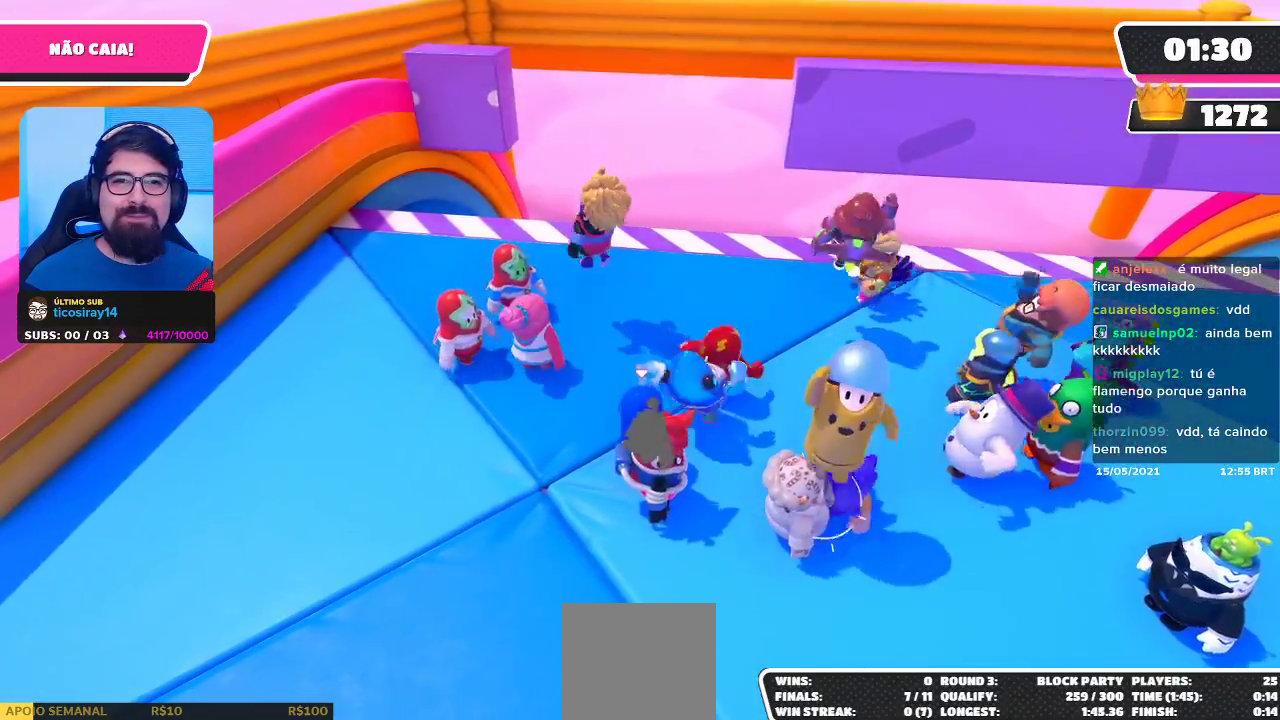
{"buttons": [], "left_stick": "center", "right_stick": "center", "events": [[150, "left_stick", "center"], [267, "left_stick", "down-left"], [467, "left_stick", "center"]]}
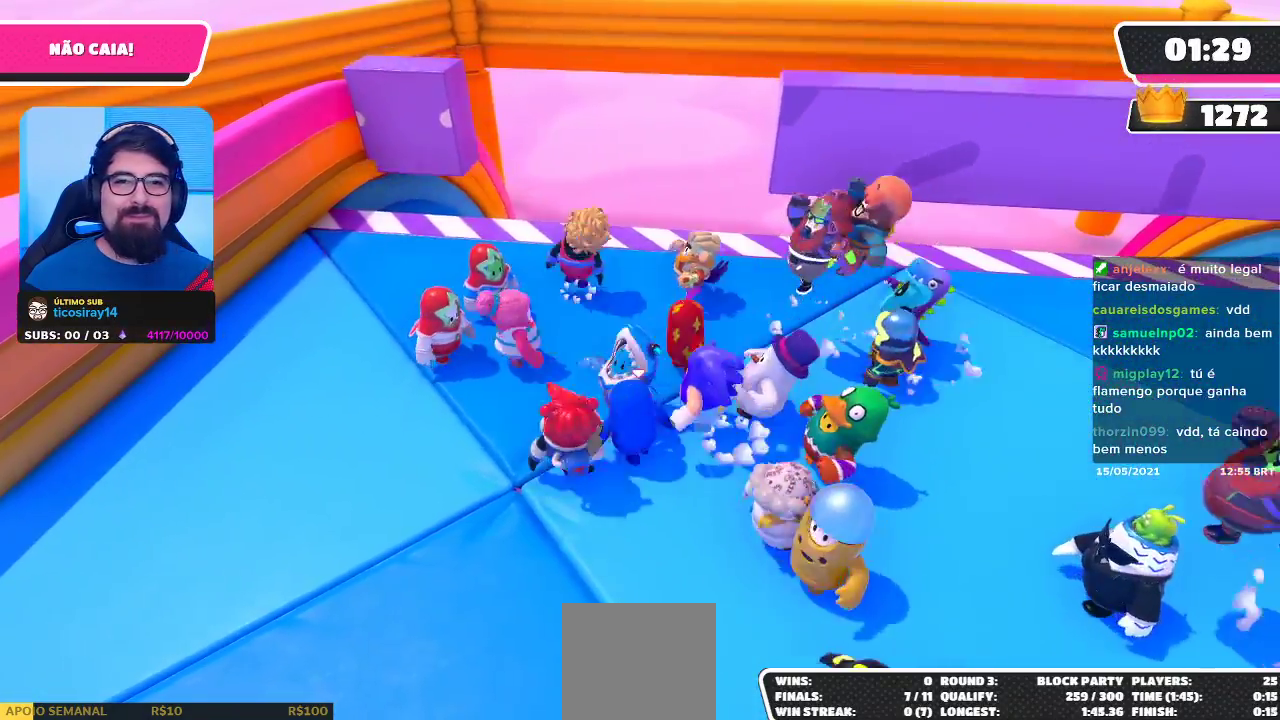
{"buttons": [], "left_stick": "center", "right_stick": "center", "events": [[67, "left_stick", "right"], [183, "left_stick", "center"], [250, "left_stick", "left"], [367, "left_stick", "center"]]}
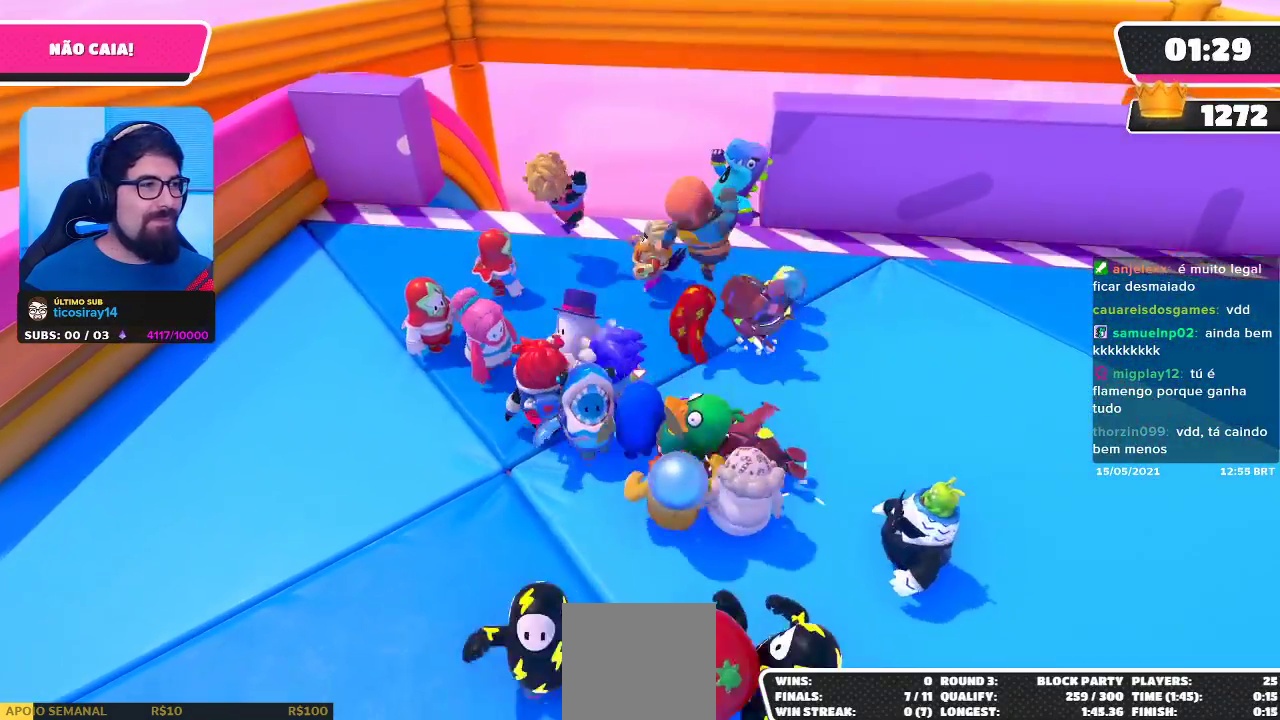
{"buttons": [], "left_stick": "center", "right_stick": "center", "events": []}
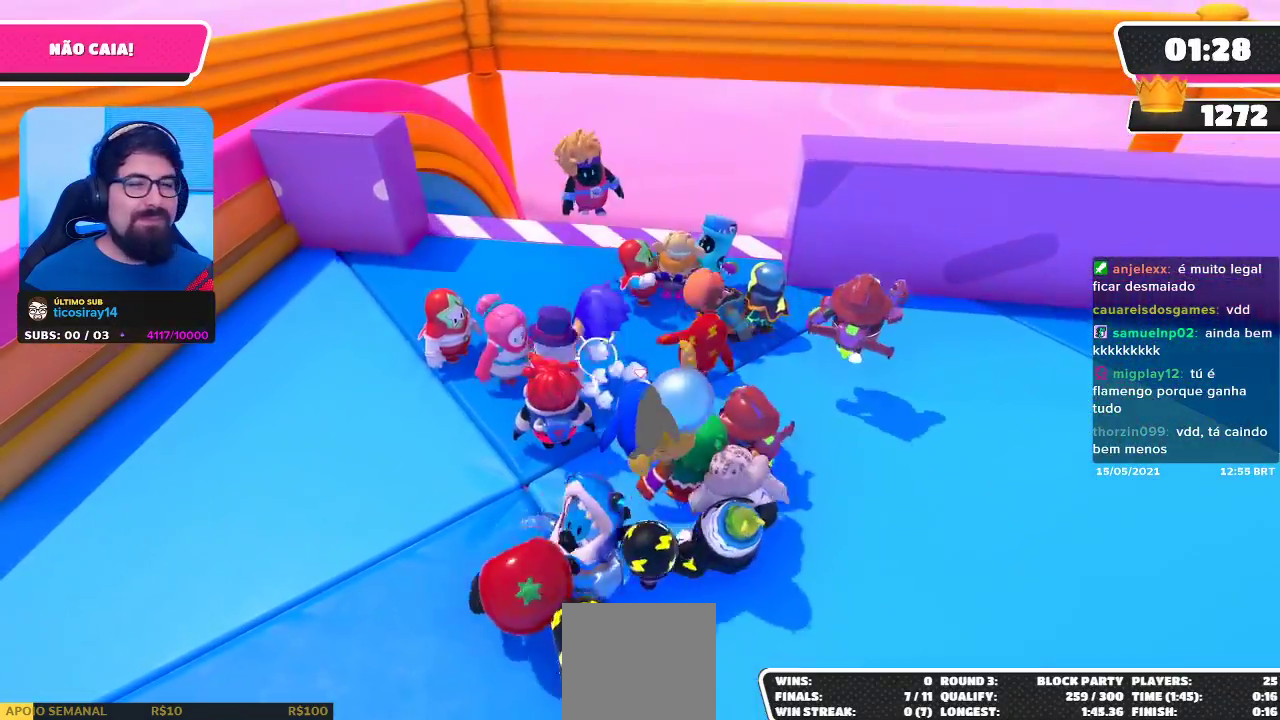
{"buttons": [], "left_stick": "center", "right_stick": "center", "events": []}
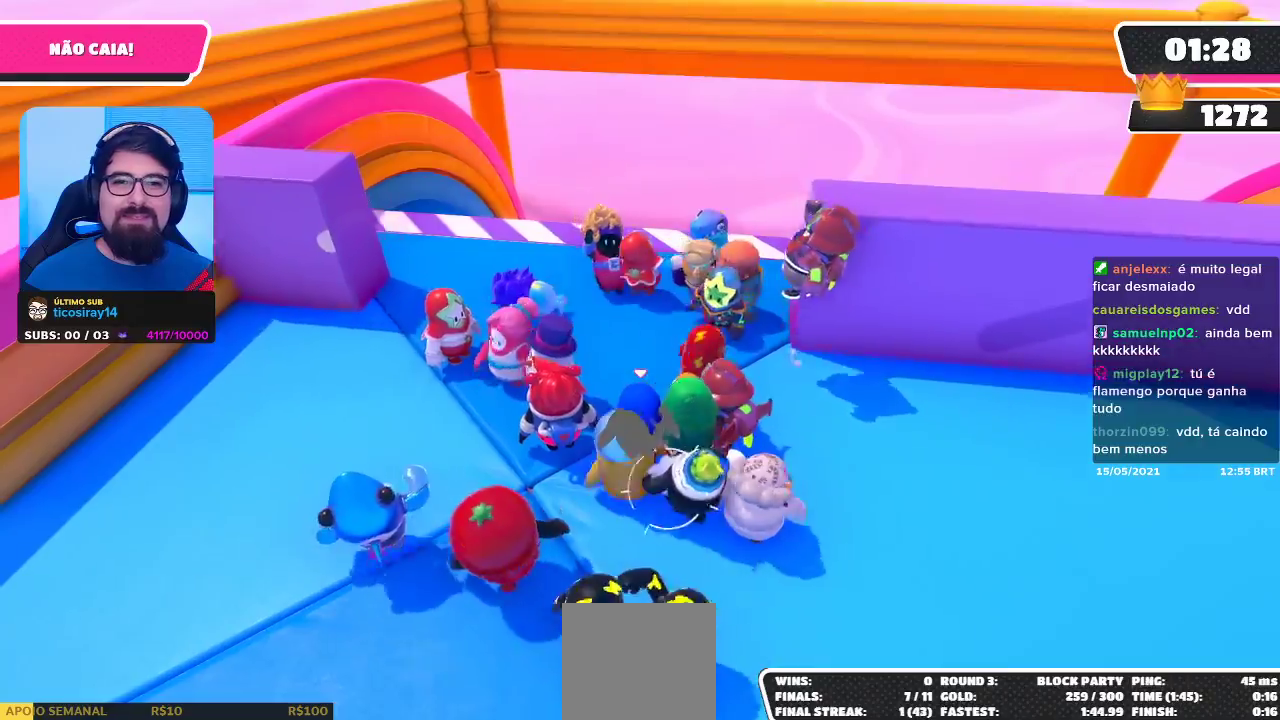
{"buttons": [], "left_stick": "center", "right_stick": "center", "events": [[233, "left_stick", "down-right"], [433, "left_stick", "center"]]}
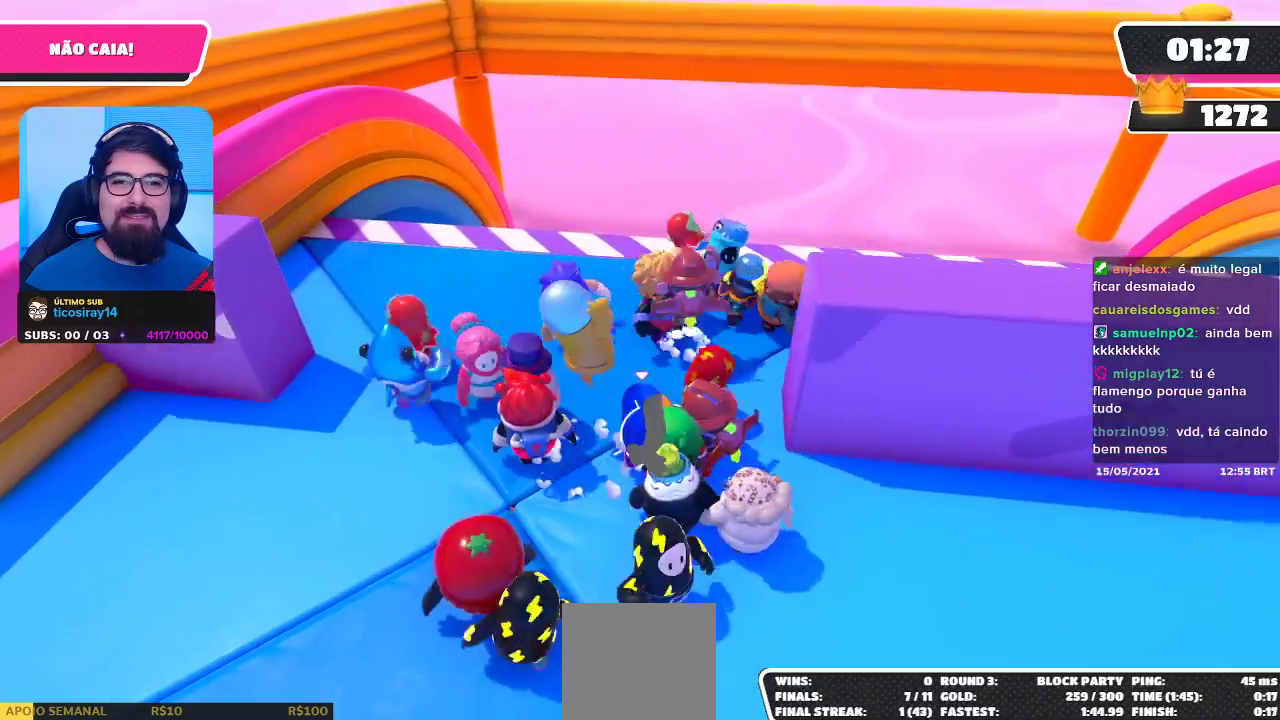
{"buttons": [], "left_stick": "right", "right_stick": "center", "events": [[450, "left_stick", "right"]]}
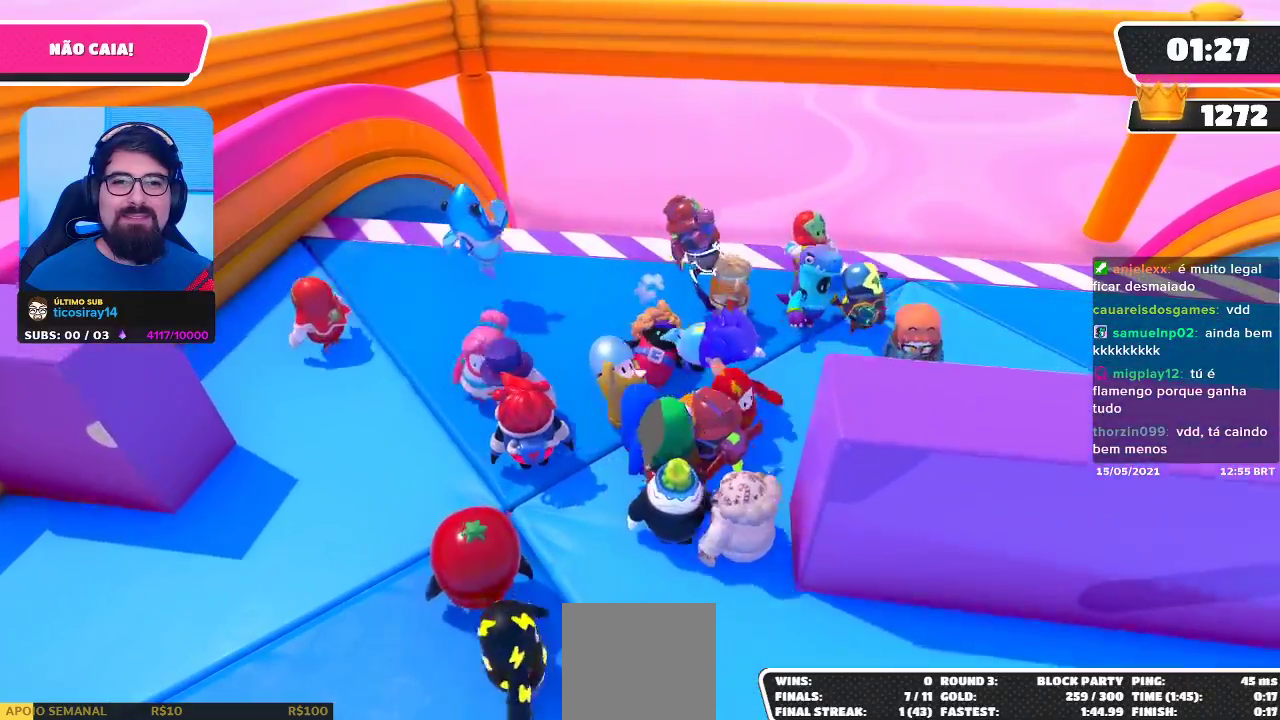
{"buttons": [], "left_stick": "right", "right_stick": "center", "events": []}
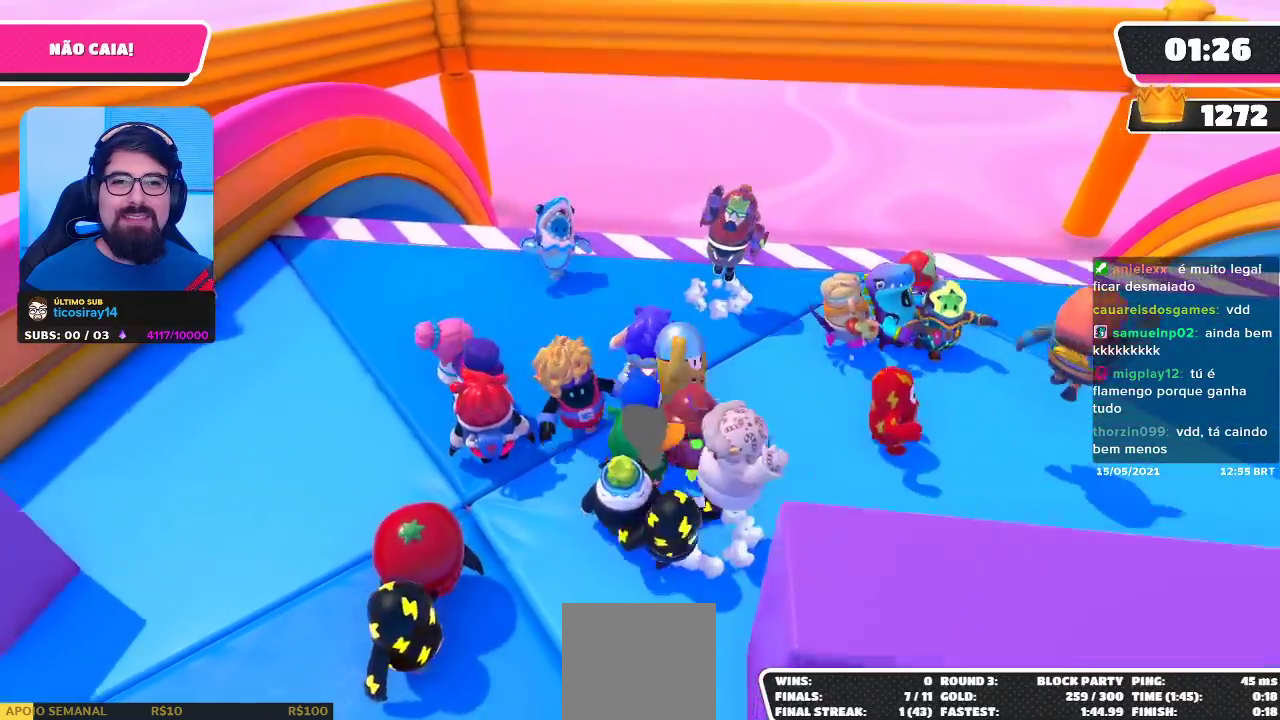
{"buttons": [], "left_stick": "right", "right_stick": "center", "events": []}
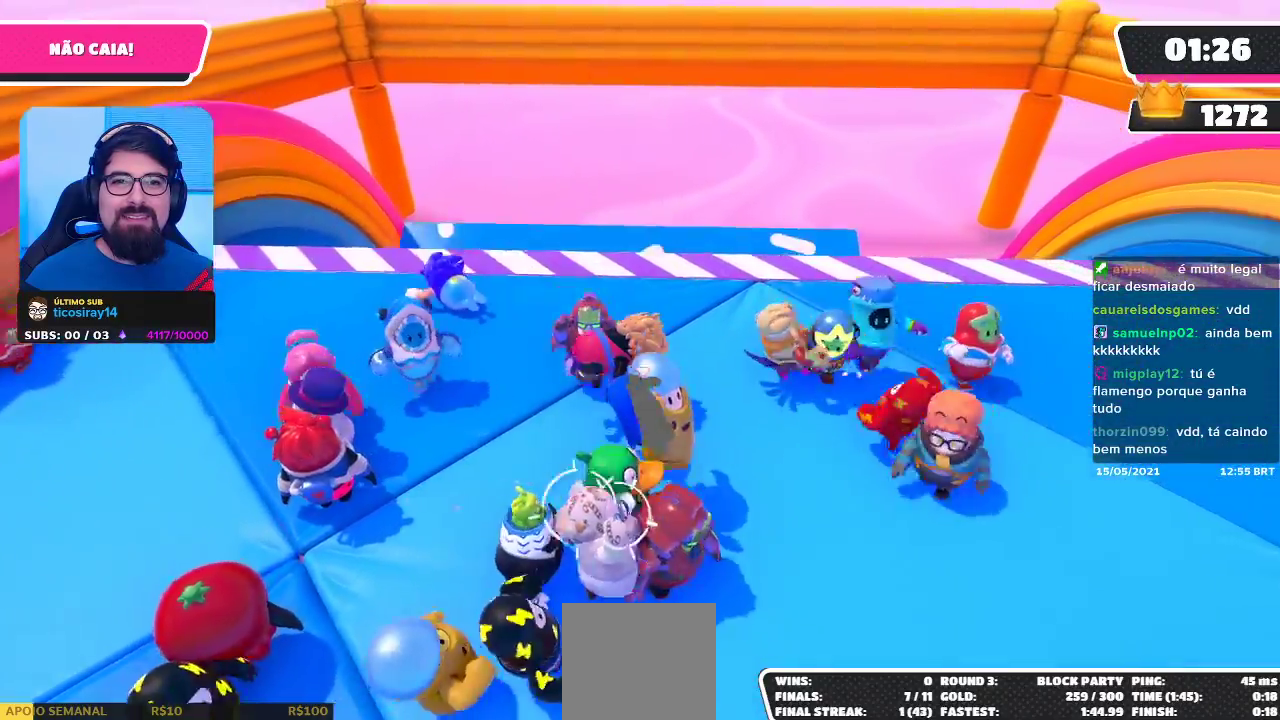
{"buttons": [], "left_stick": "right", "right_stick": "center", "events": []}
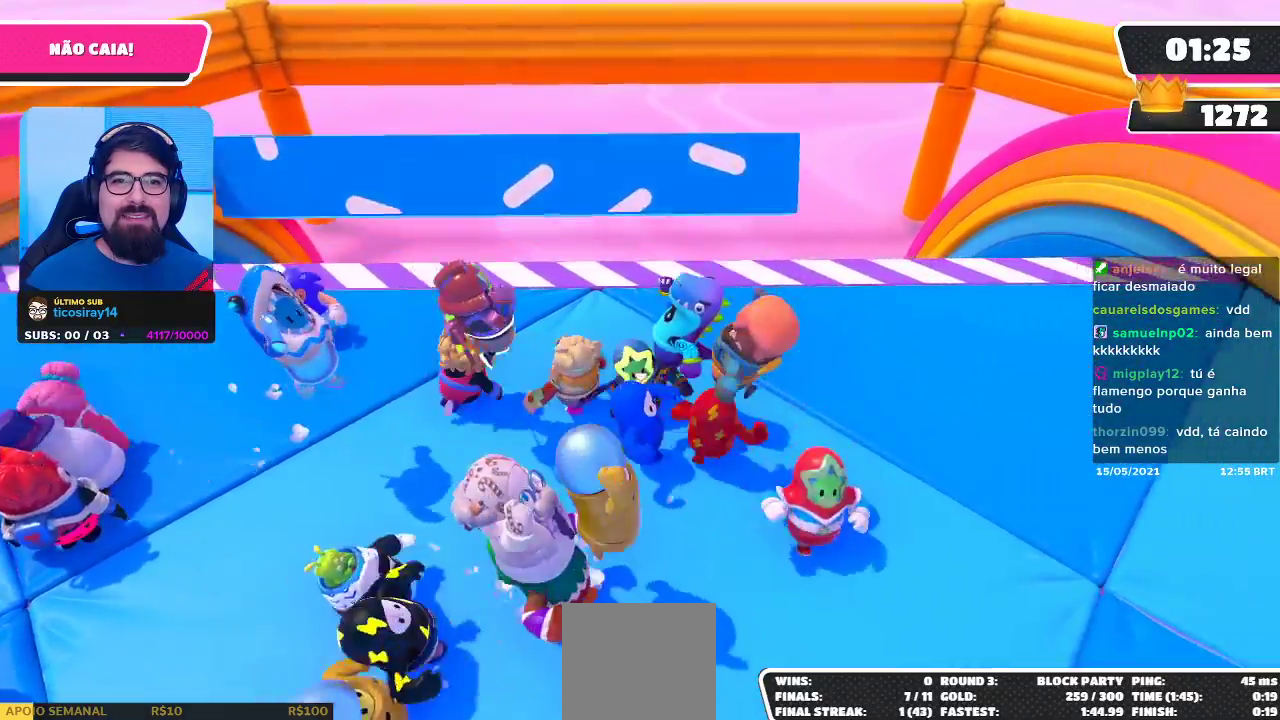
{"buttons": [], "left_stick": "right", "right_stick": "center", "events": []}
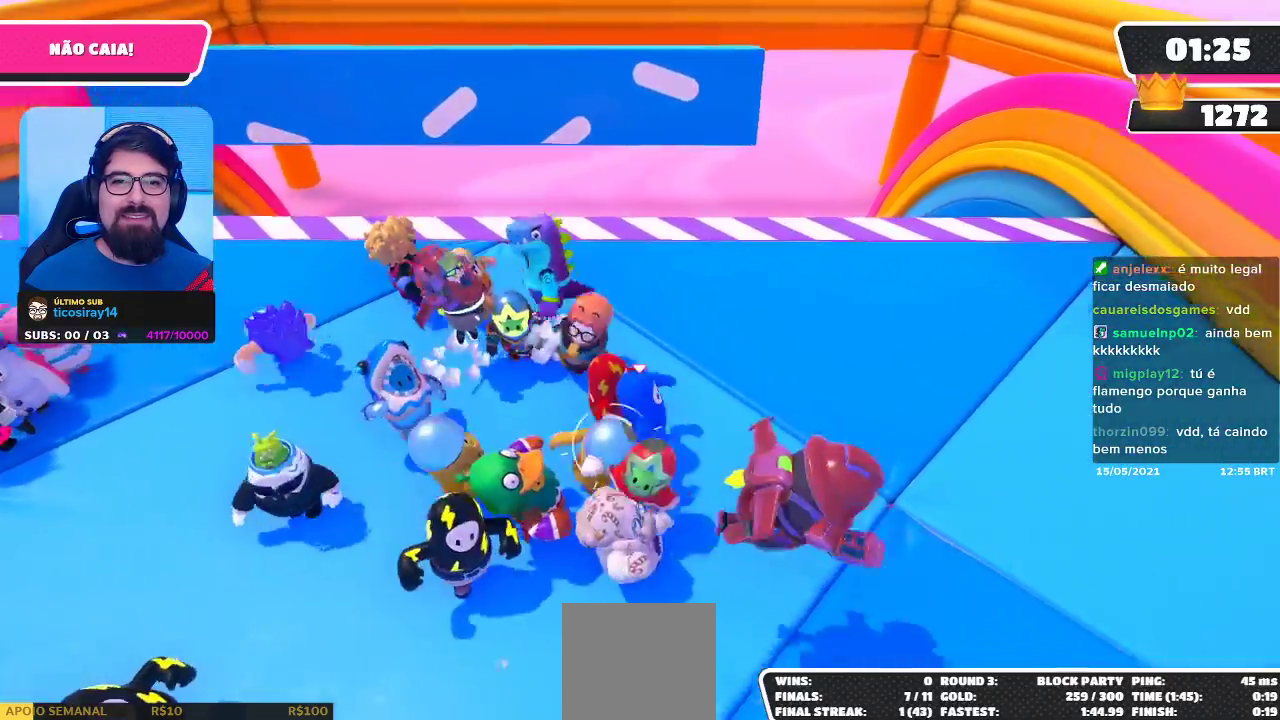
{"buttons": [], "left_stick": "up-right", "right_stick": "center", "events": [[217, "left_stick", "up-right"]]}
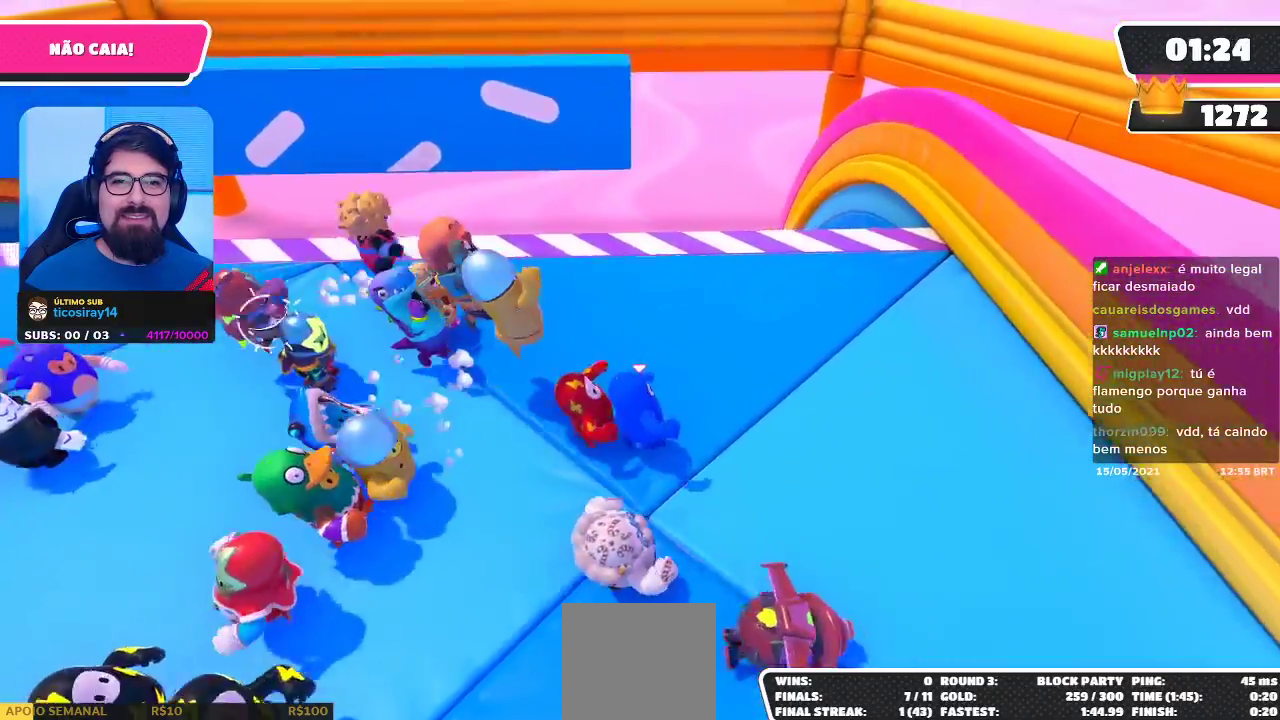
{"buttons": [], "left_stick": "center", "right_stick": "center", "events": [[100, "left_stick", "up-left"], [267, "left_stick", "down"], [417, "left_stick", "center"]]}
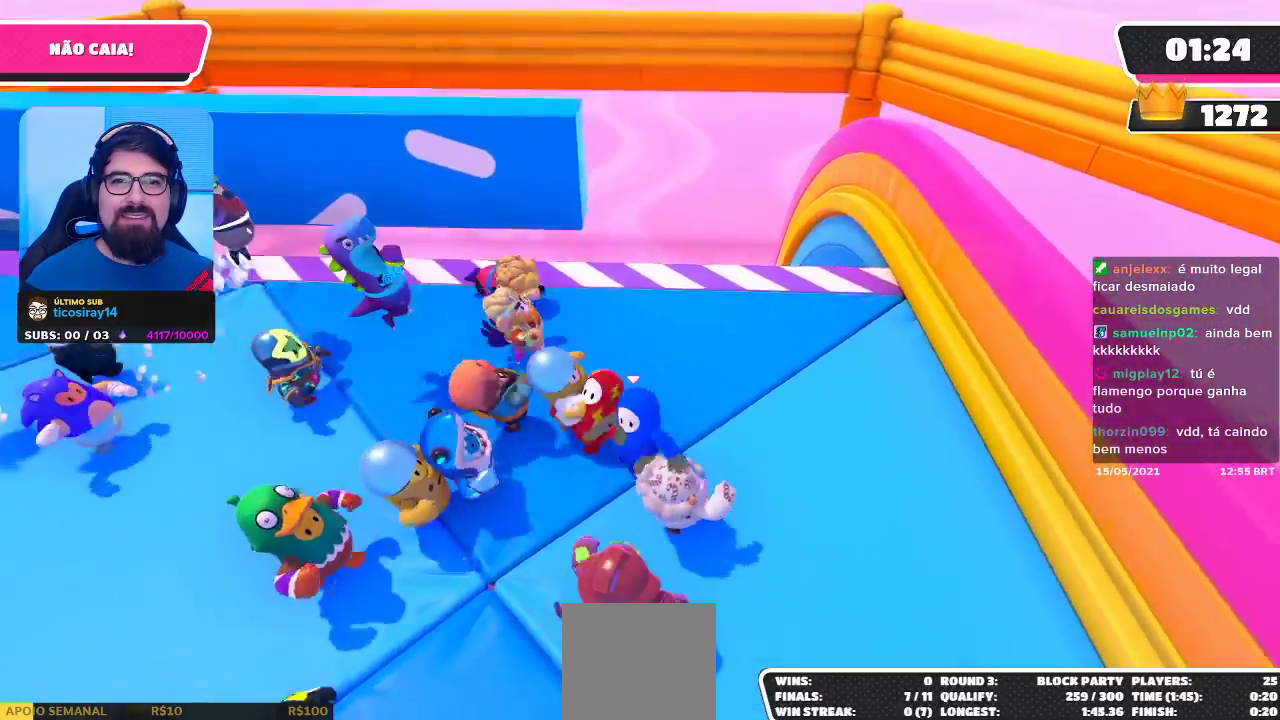
{"buttons": [], "left_stick": "center", "right_stick": "center", "events": []}
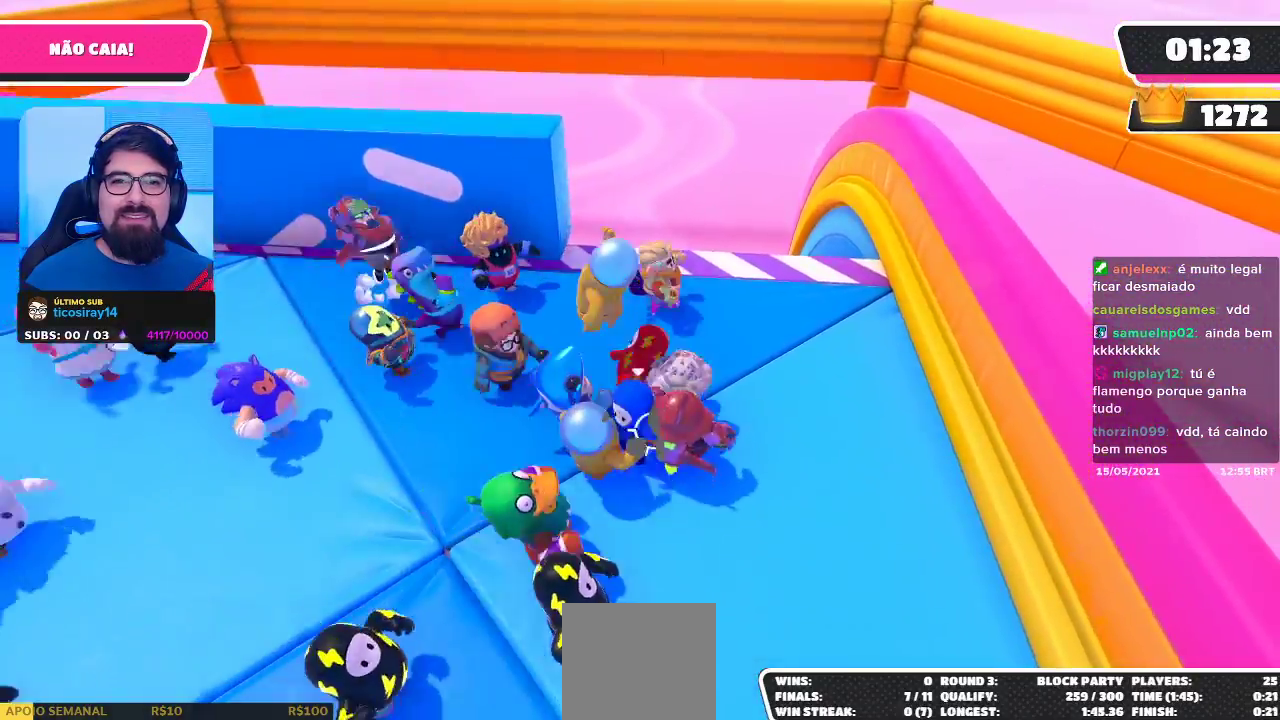
{"buttons": [], "left_stick": "center", "right_stick": "center", "events": [[167, "left_stick", "left"], [383, "left_stick", "center"]]}
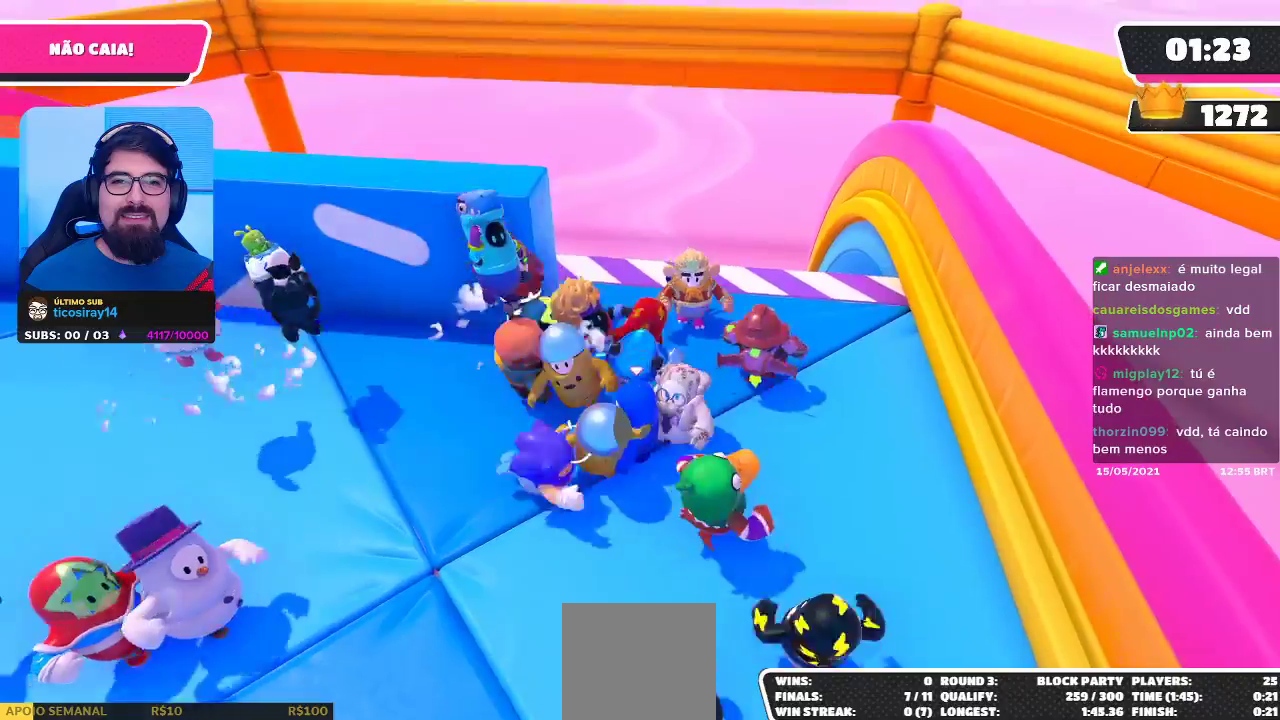
{"buttons": [], "left_stick": "center", "right_stick": "center", "events": [[200, "left_stick", "left"], [433, "left_stick", "center"]]}
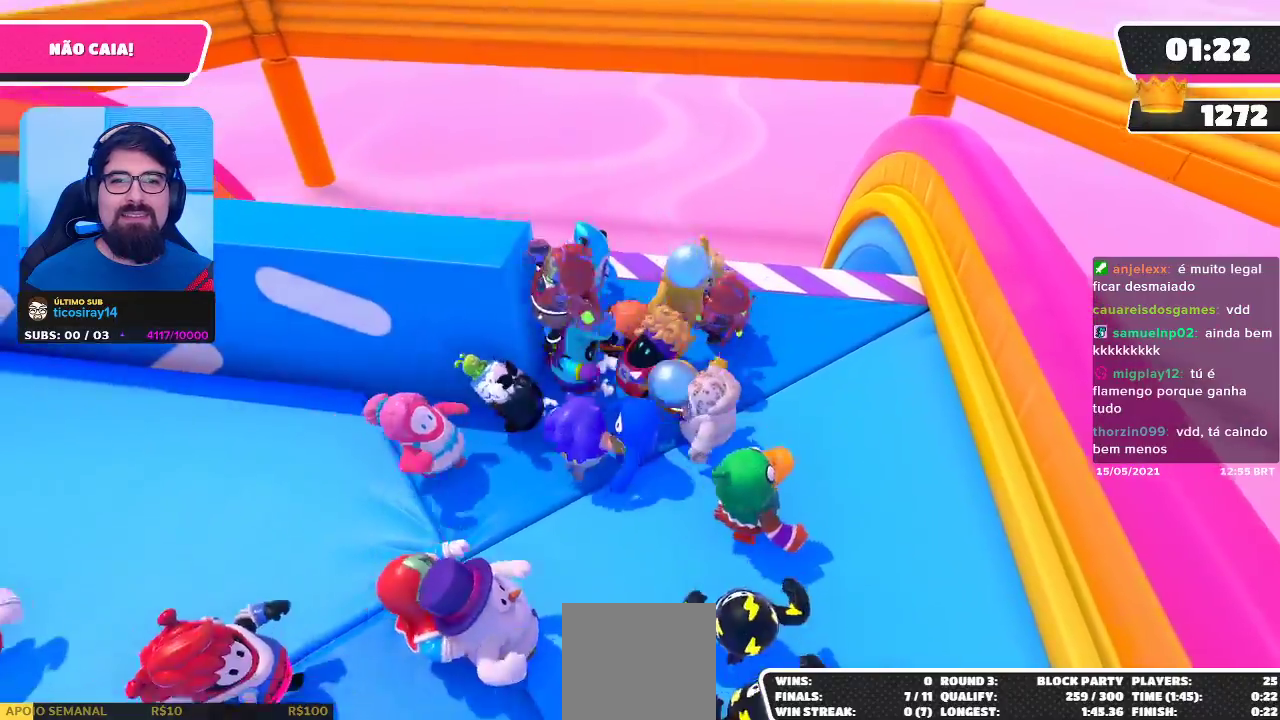
{"buttons": [], "left_stick": "up-left", "right_stick": "center", "events": [[17, "left_stick", "left"], [267, "left_stick", "up-left"]]}
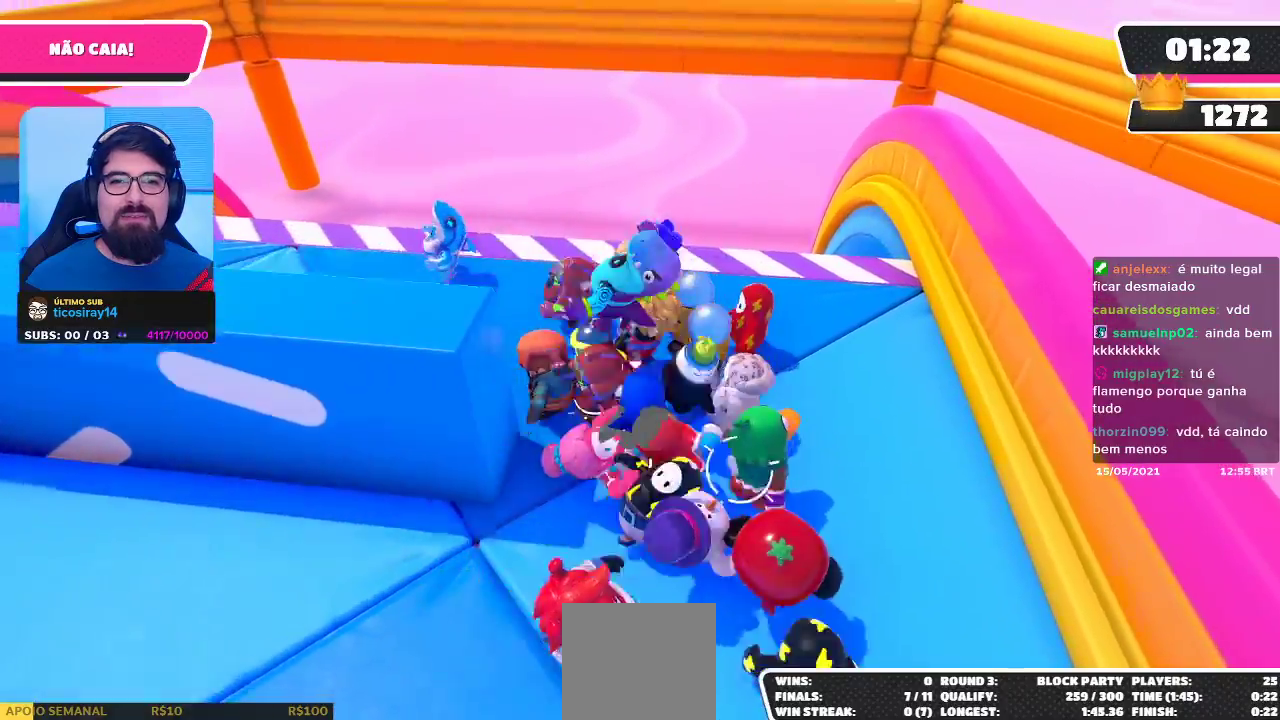
{"buttons": [], "left_stick": "left", "right_stick": "center", "events": [[167, "left_stick", "left"]]}
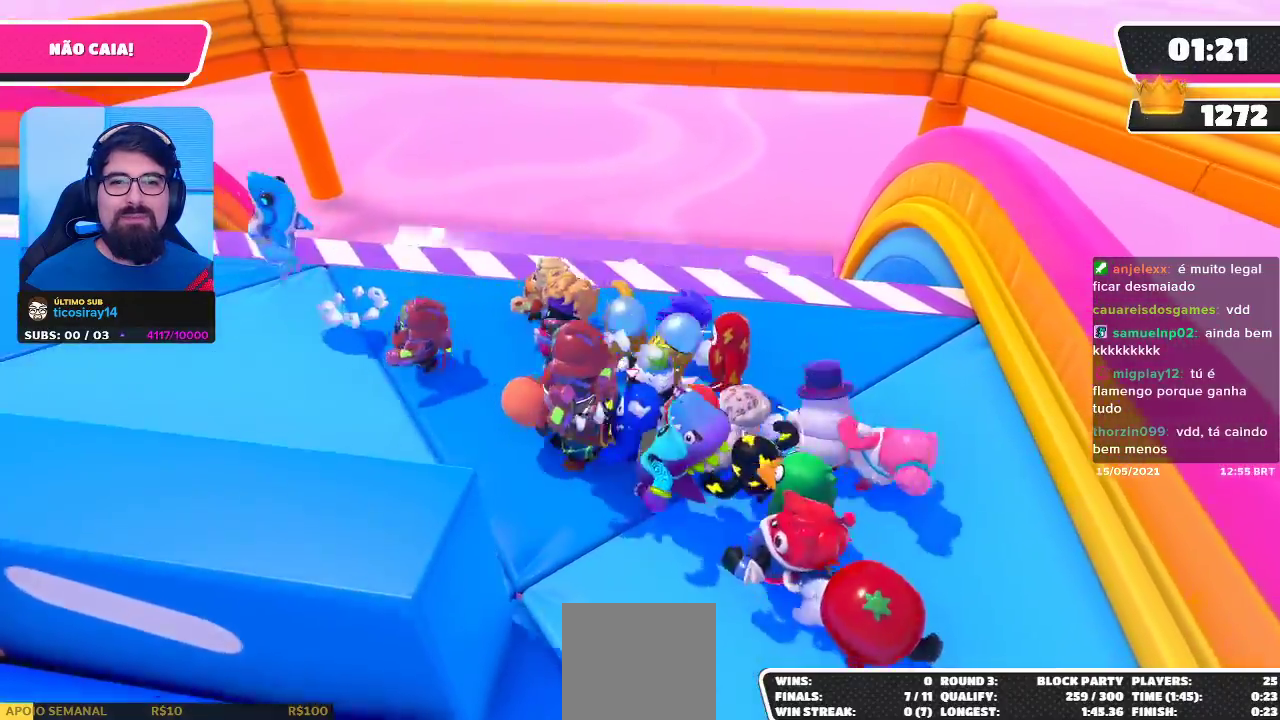
{"buttons": [], "left_stick": "left", "right_stick": "center", "events": []}
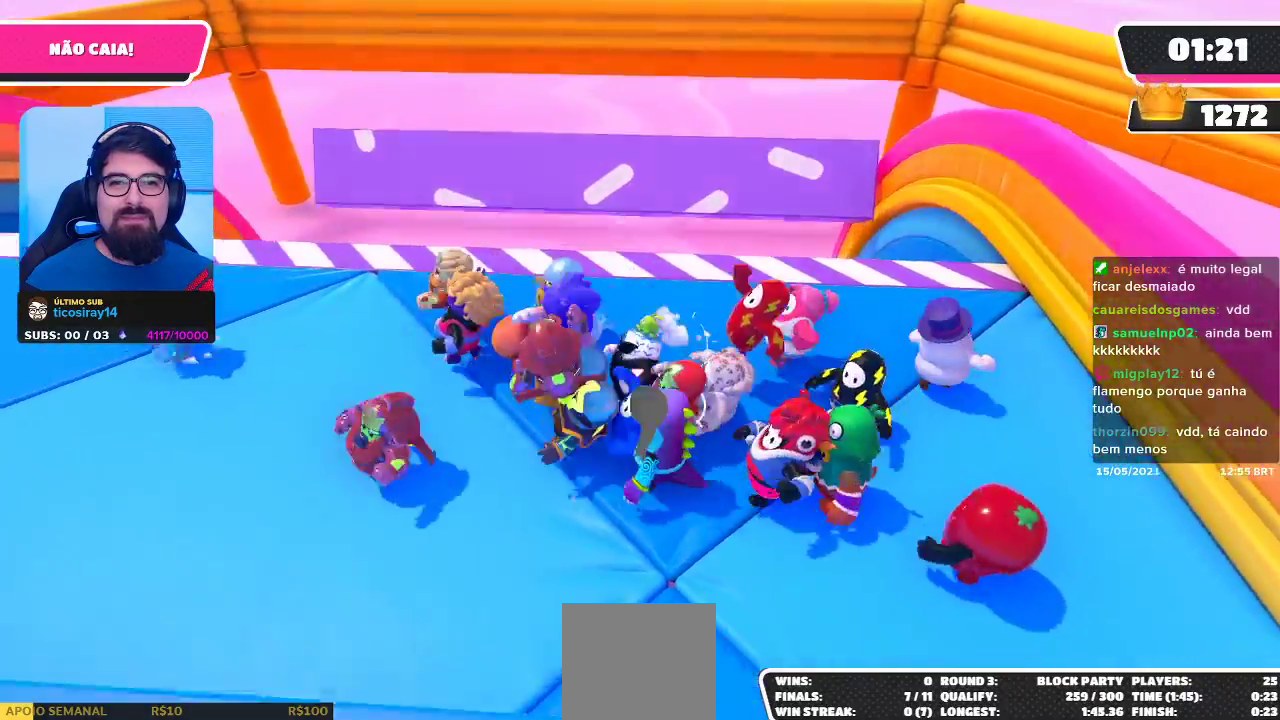
{"buttons": [], "left_stick": "left", "right_stick": "center", "events": []}
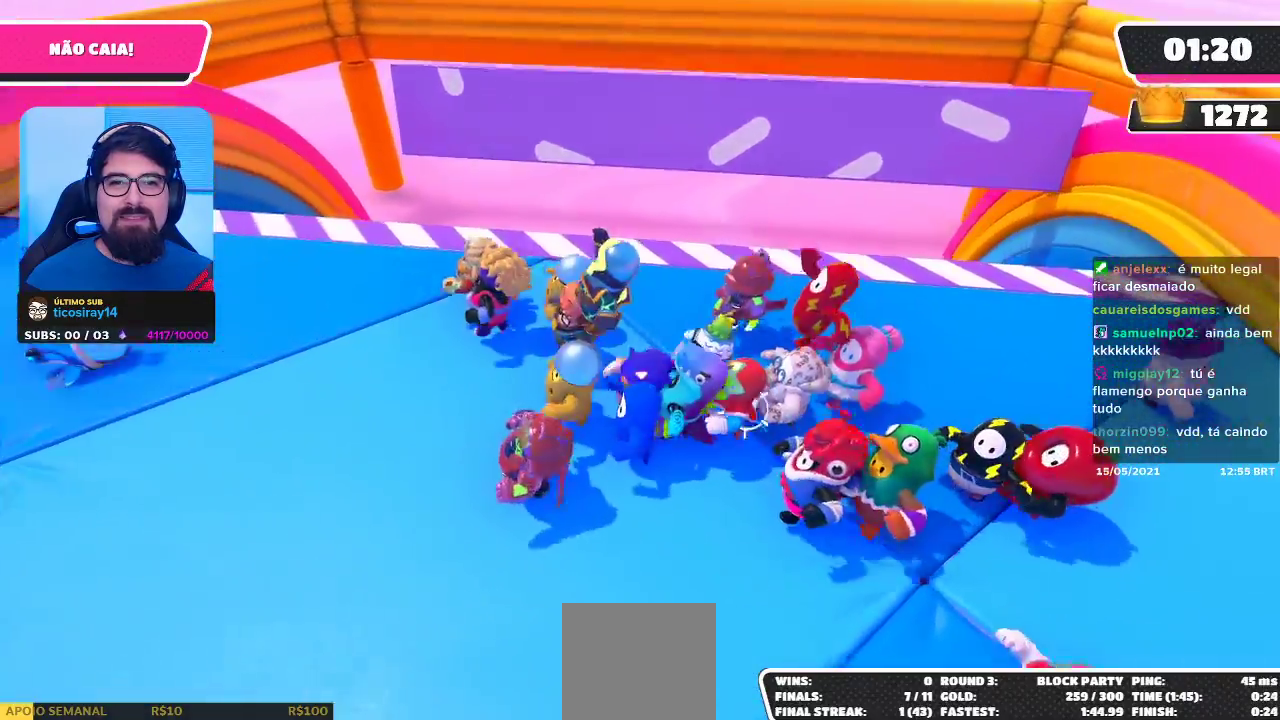
{"buttons": [], "left_stick": "left", "right_stick": "center", "events": []}
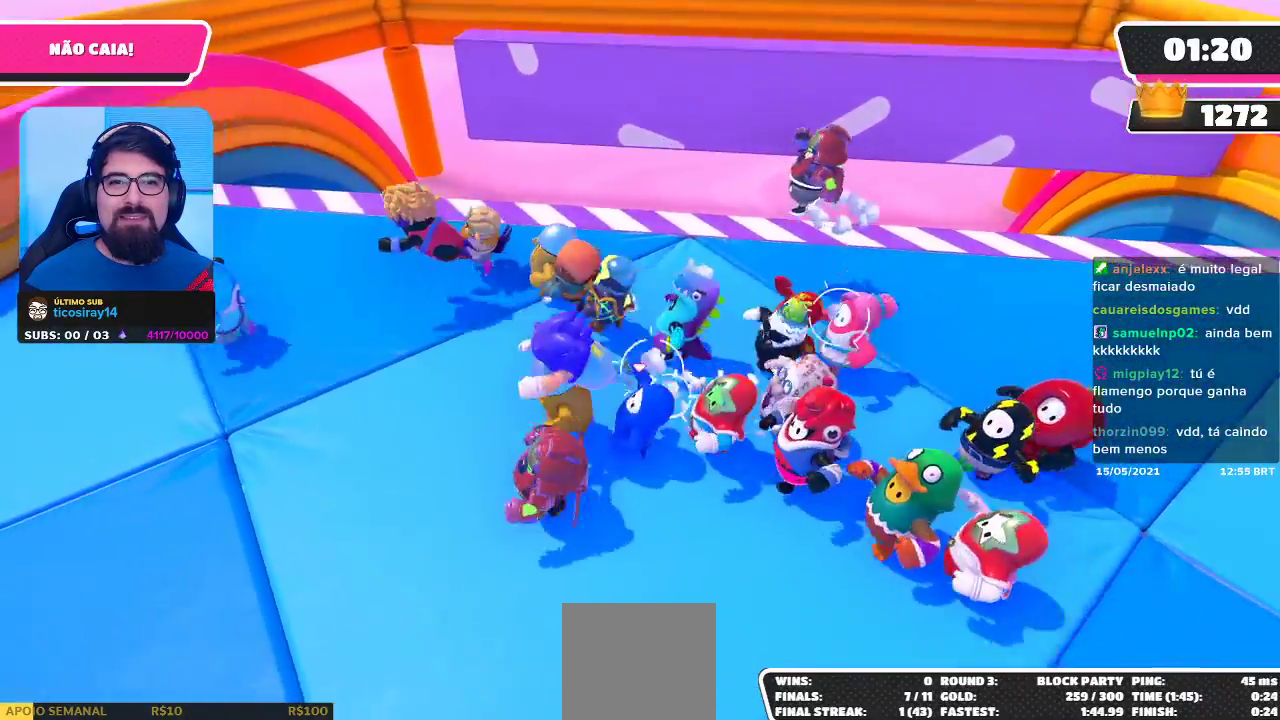
{"buttons": [], "left_stick": "up-left", "right_stick": "center", "events": [[350, "left_stick", "up-left"]]}
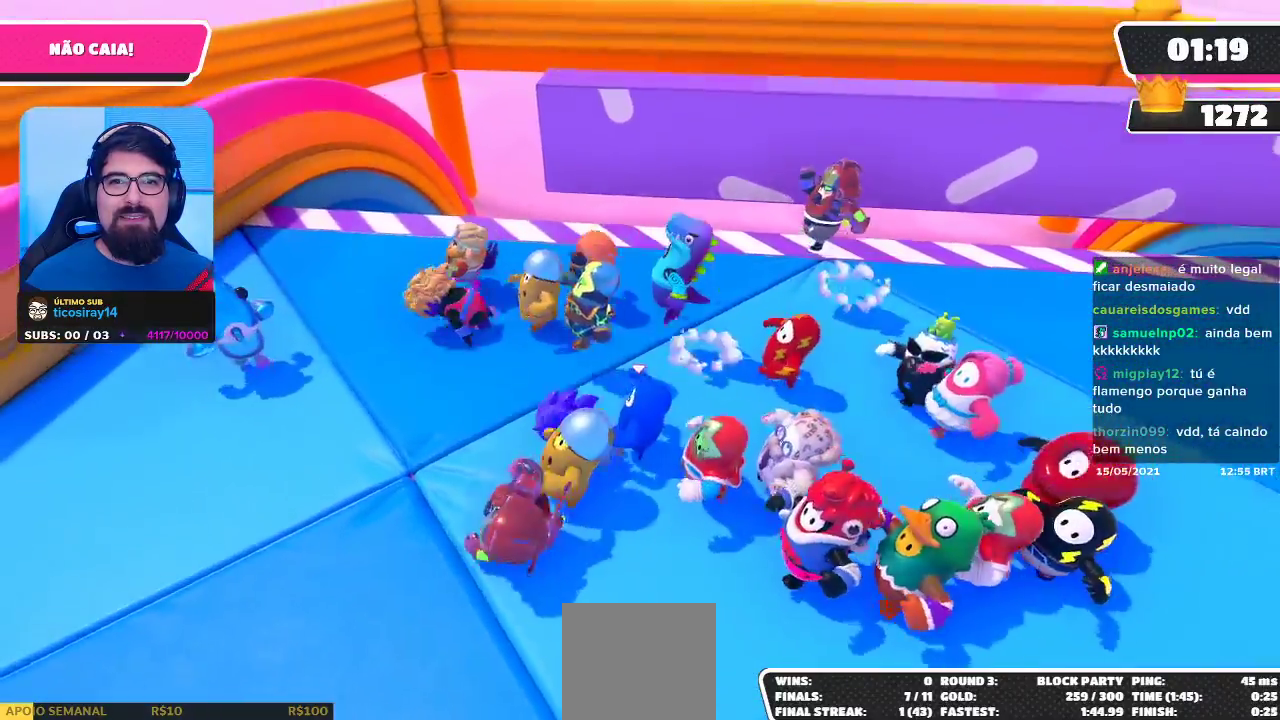
{"buttons": [], "left_stick": "left", "right_stick": "center", "events": [[433, "left_stick", "left"]]}